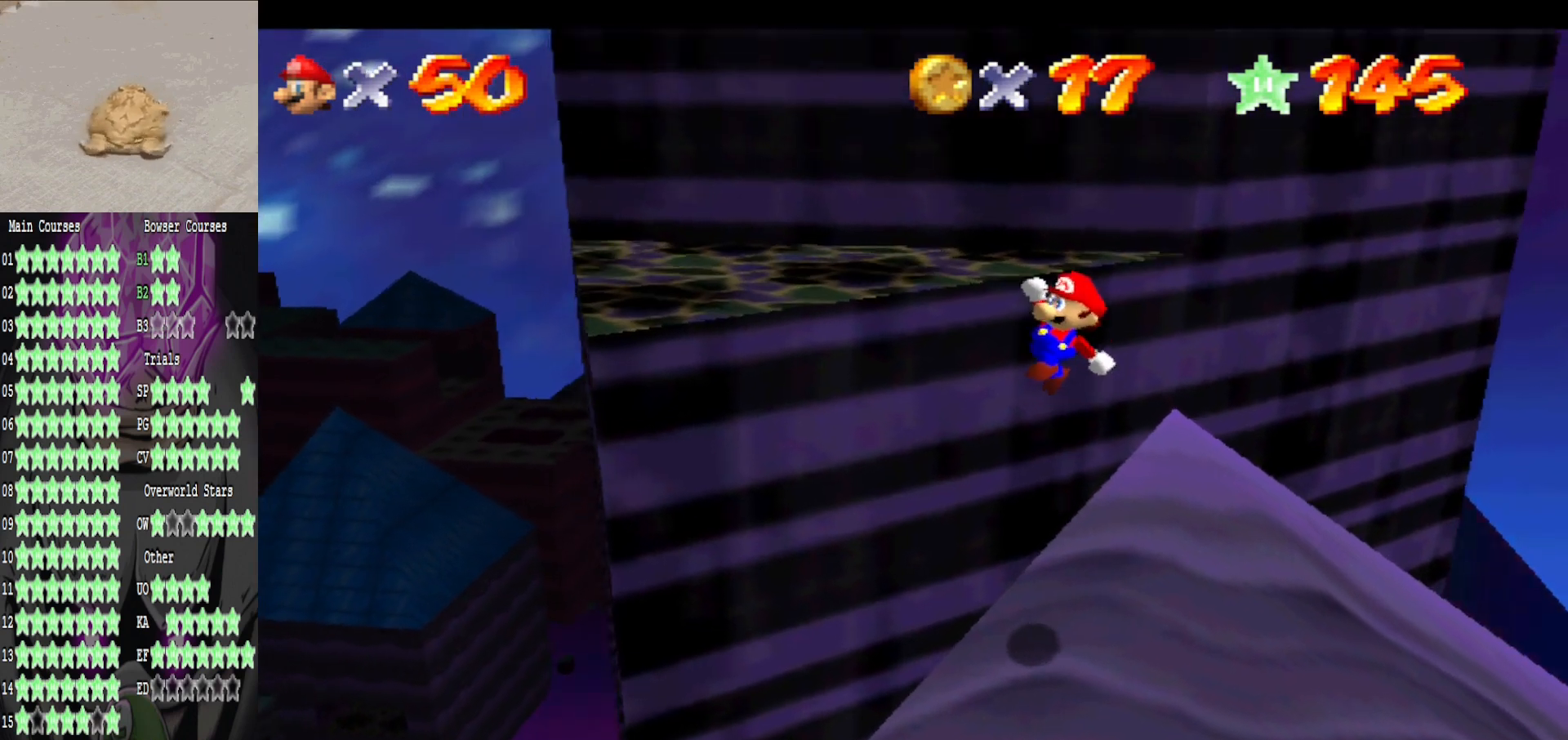
Gameplay with a controller (Xbox layout); each line is a JSON object with the inputs held at the frame after it. "events" lists button and stick changes between this image and that frame as [ms after this image, input, new state], when the widget could be followed in between.
{"buttons": [], "left_stick": "up-right", "right_stick": "center", "events": [[80, "left_stick", "center"], [280, "B", "down"], [280, "left_stick", "up-right"], [400, "B", "up"]]}
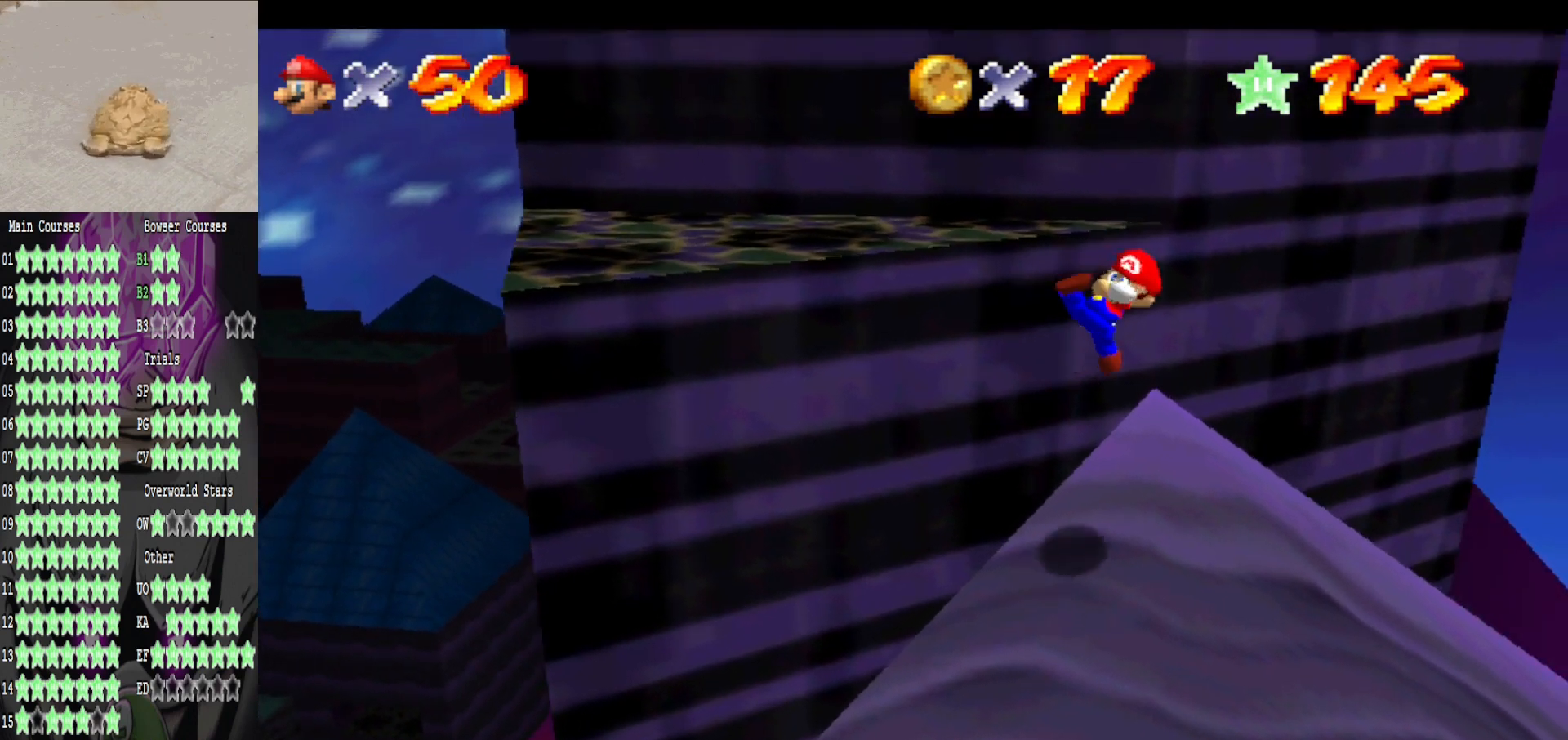
{"buttons": ["A"], "left_stick": "up-left", "right_stick": "center", "events": [[280, "left_stick", "up-left"], [440, "A", "down"]]}
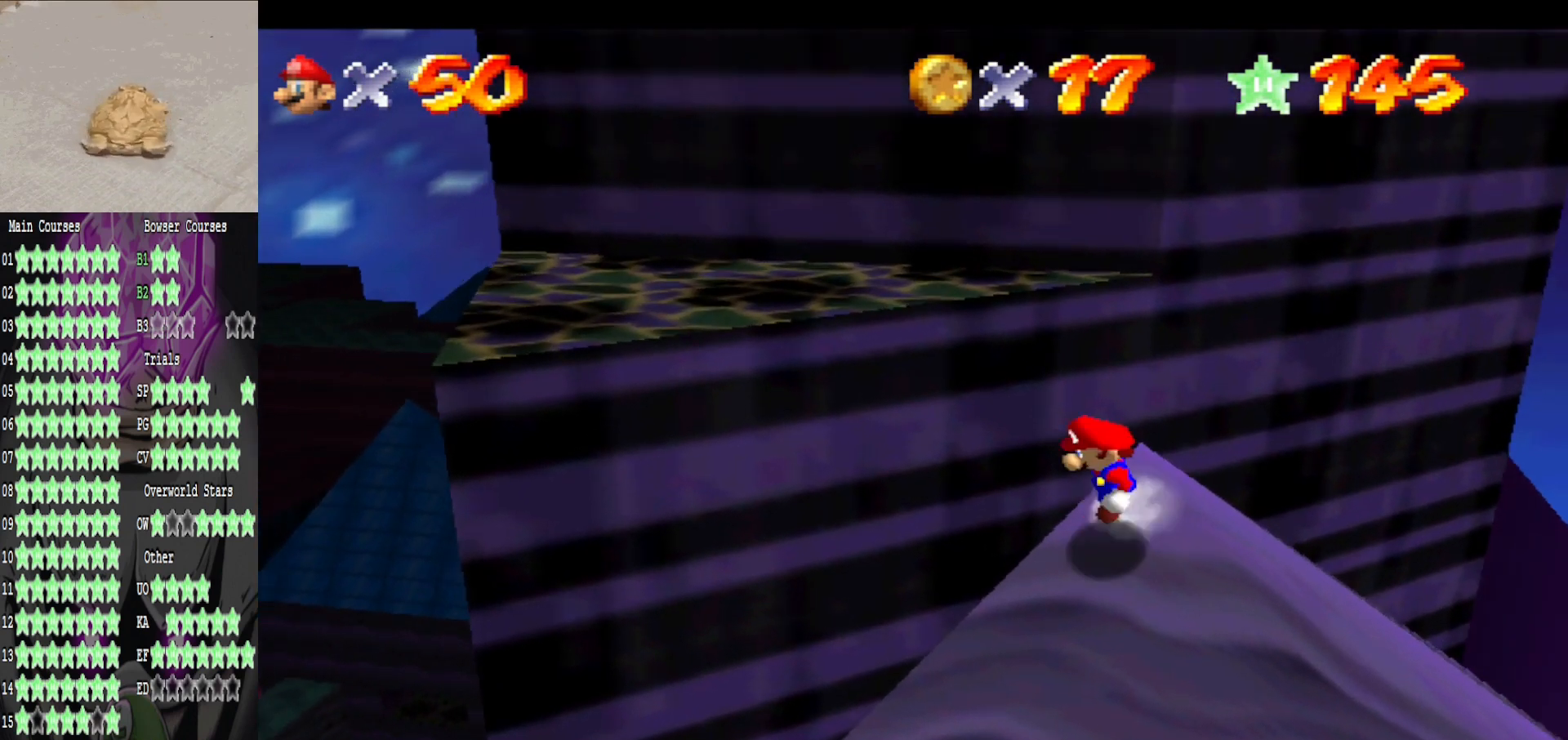
{"buttons": [], "left_stick": "up-left", "right_stick": "center", "events": [[280, "A", "up"]]}
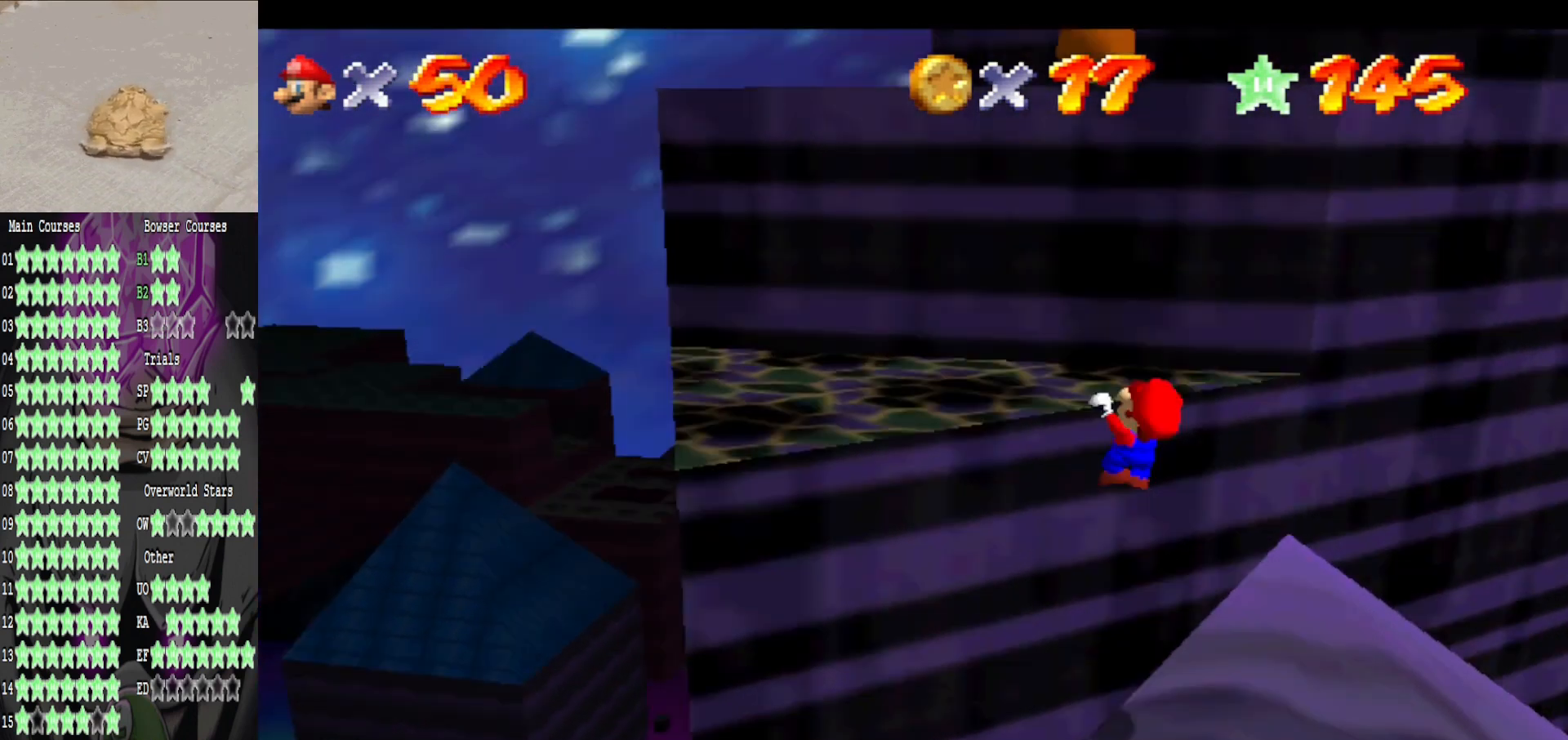
{"buttons": [], "left_stick": "center", "right_stick": "left", "events": [[120, "A", "down"], [240, "A", "up"], [320, "left_stick", "center"], [480, "right_stick", "left"]]}
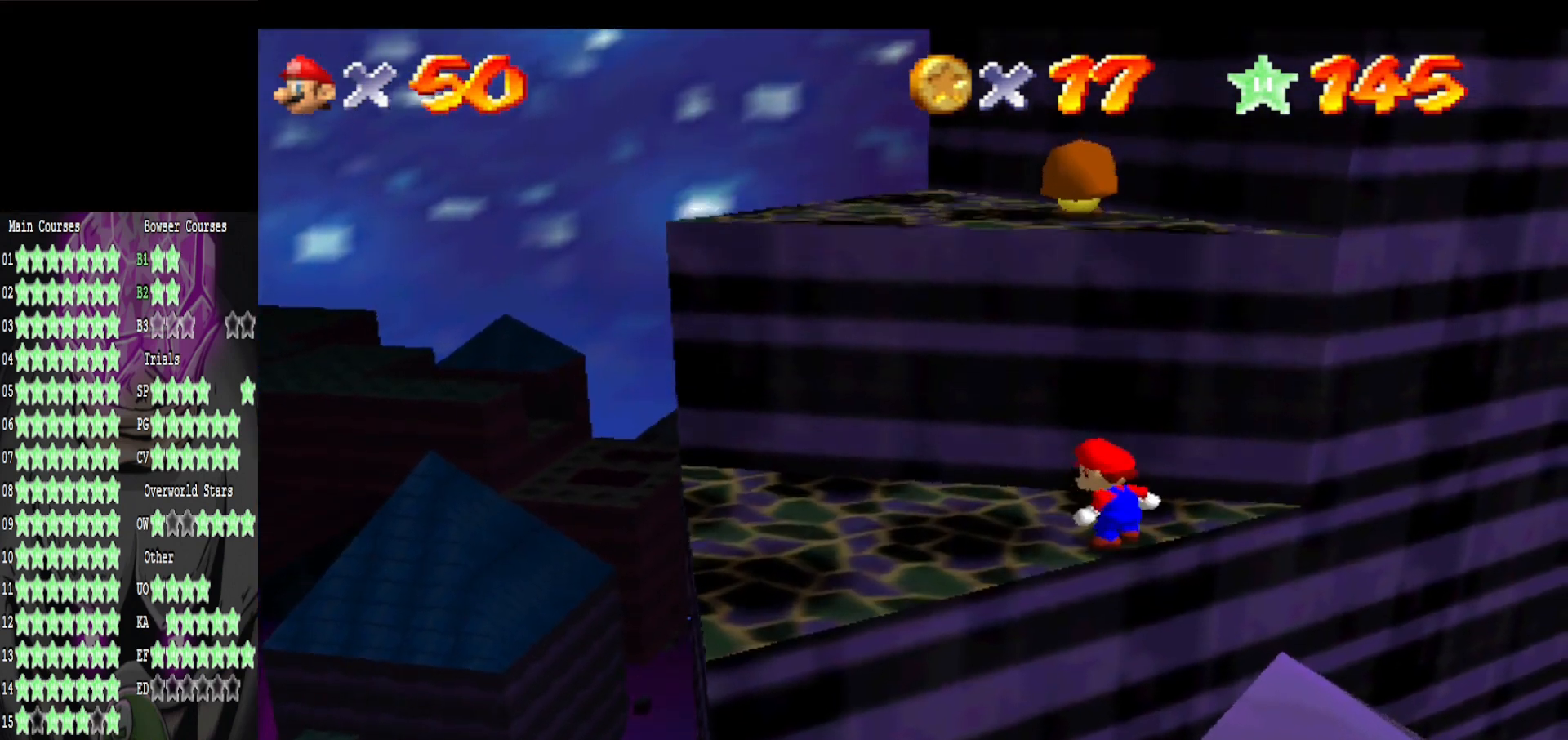
{"buttons": [], "left_stick": "down-left", "right_stick": "center", "events": [[80, "left_stick", "left"], [160, "right_stick", "center"], [400, "left_stick", "down-left"]]}
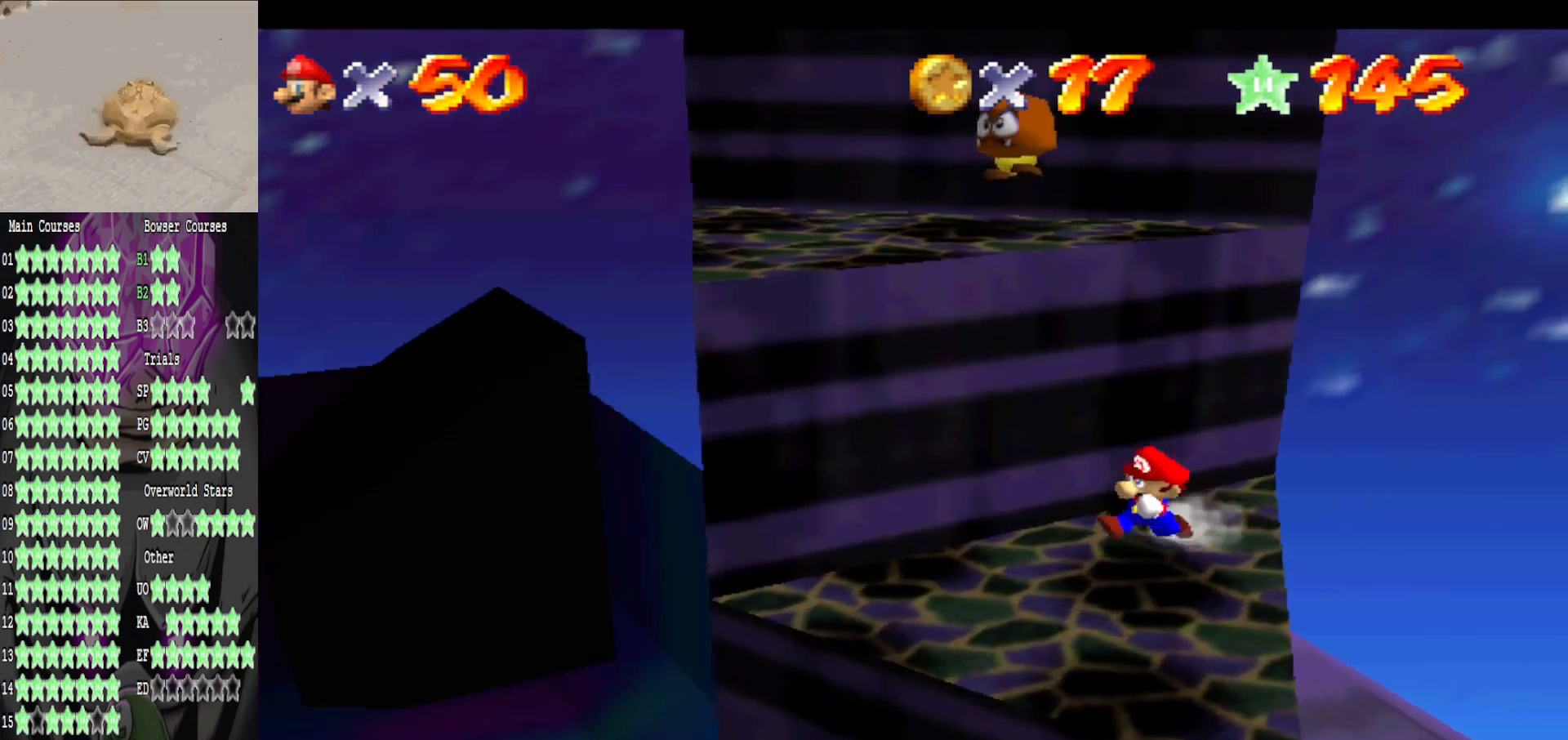
{"buttons": ["A"], "left_stick": "up-left", "right_stick": "center", "events": [[40, "left_stick", "down-right"], [160, "left_stick", "up-right"], [200, "A", "down"], [240, "left_stick", "up"], [440, "left_stick", "up-left"]]}
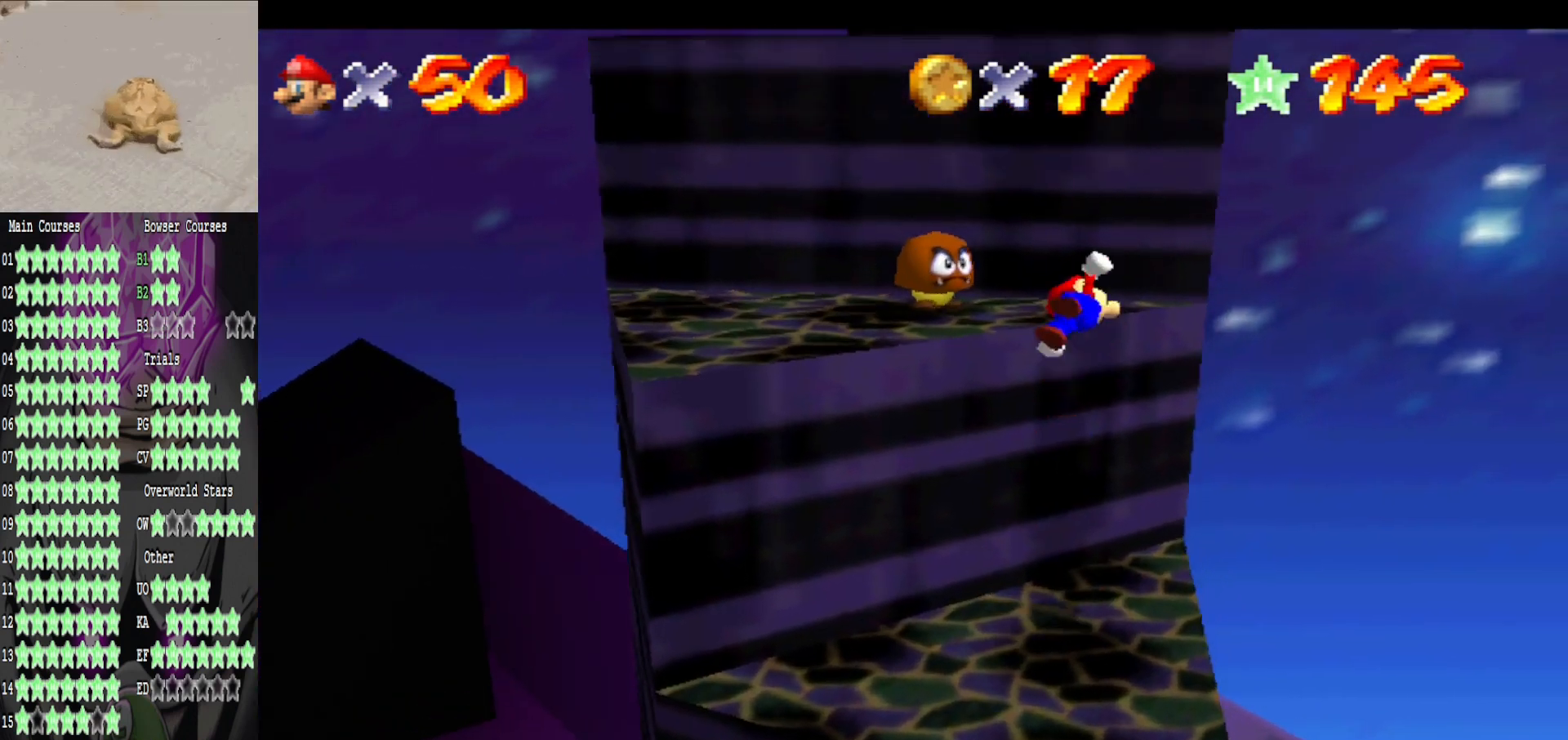
{"buttons": [], "left_stick": "left", "right_stick": "center", "events": [[80, "A", "up"], [80, "left_stick", "left"]]}
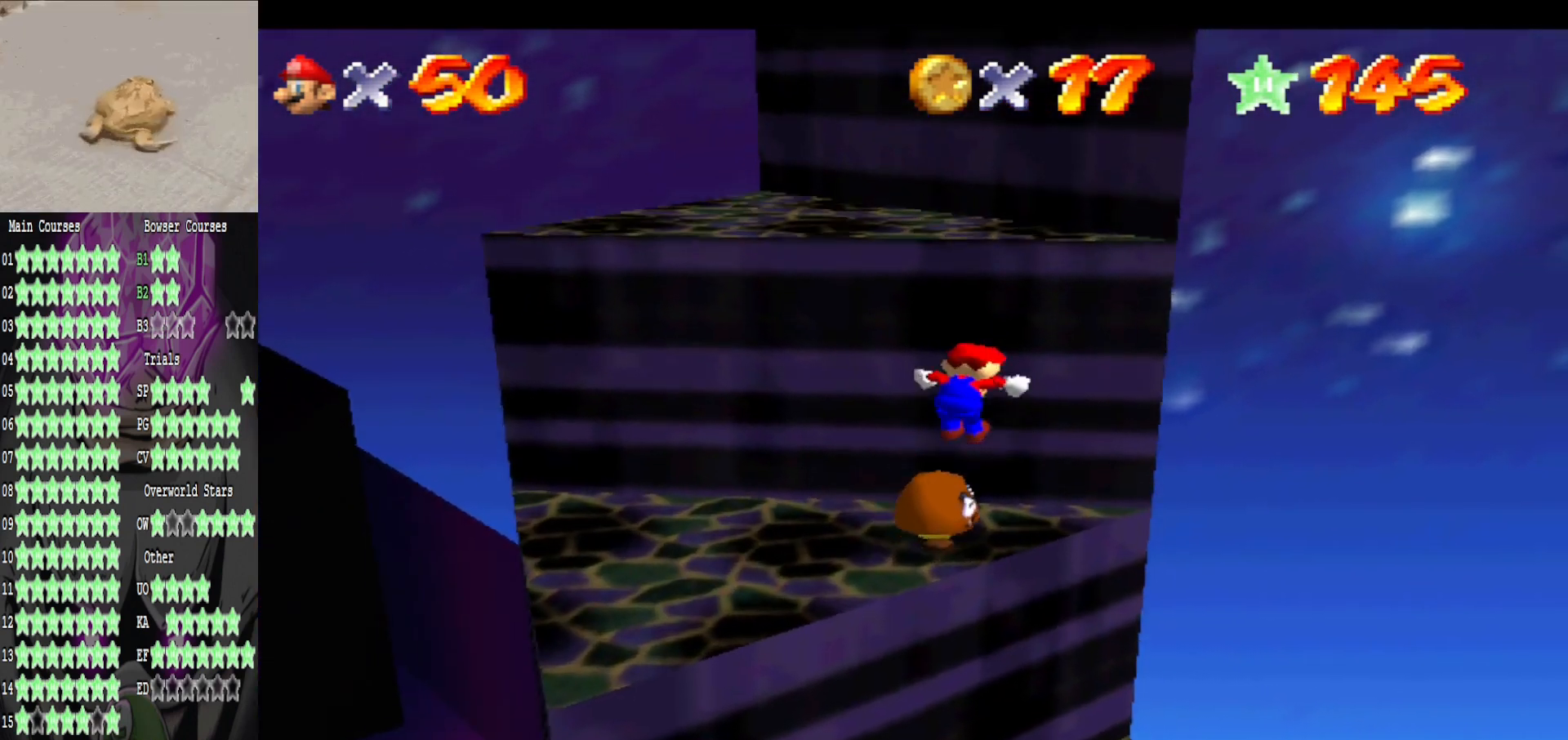
{"buttons": [], "left_stick": "center", "right_stick": "center", "events": [[480, "left_stick", "center"]]}
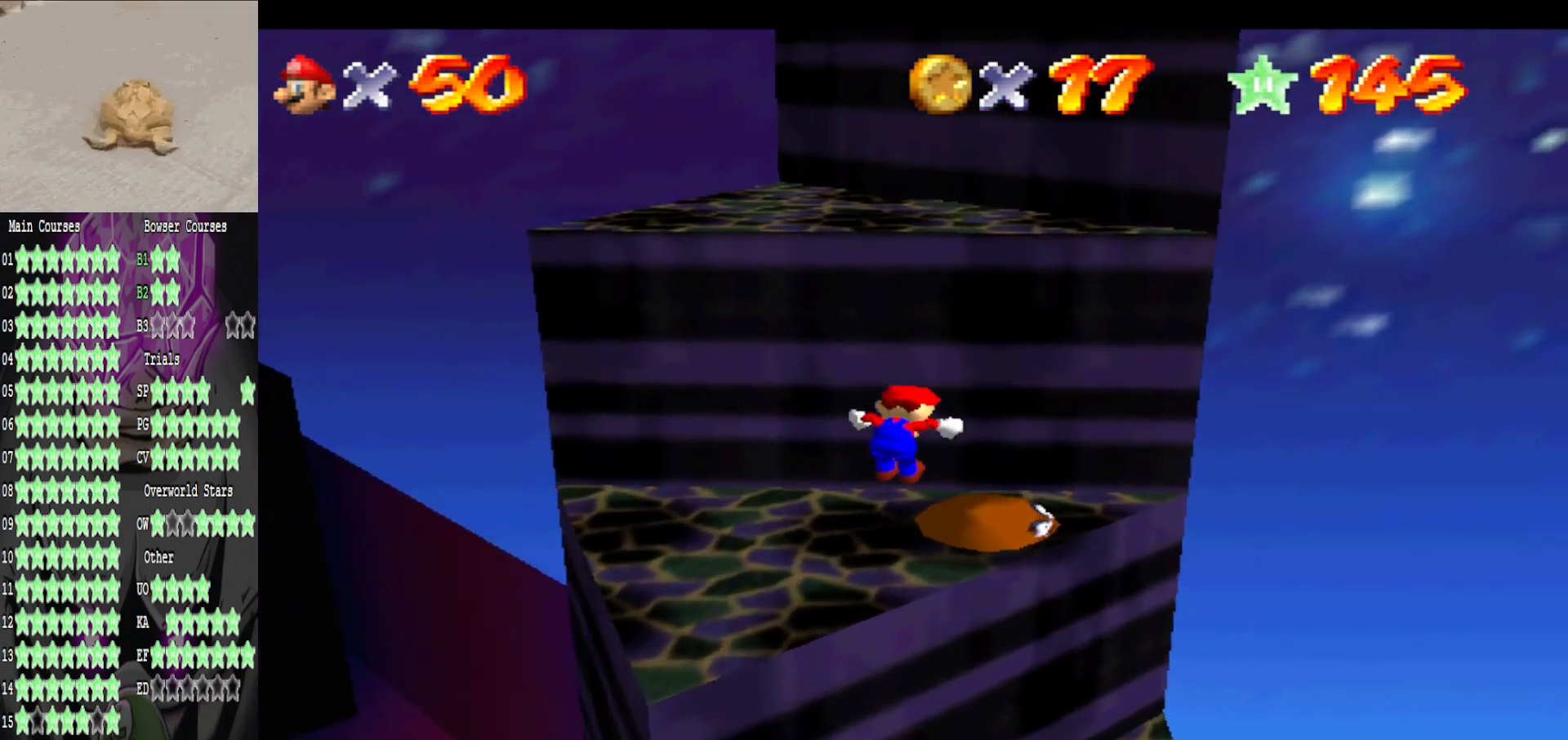
{"buttons": [], "left_stick": "left", "right_stick": "center", "events": [[120, "right_stick", "left"], [280, "right_stick", "center"], [360, "left_stick", "left"]]}
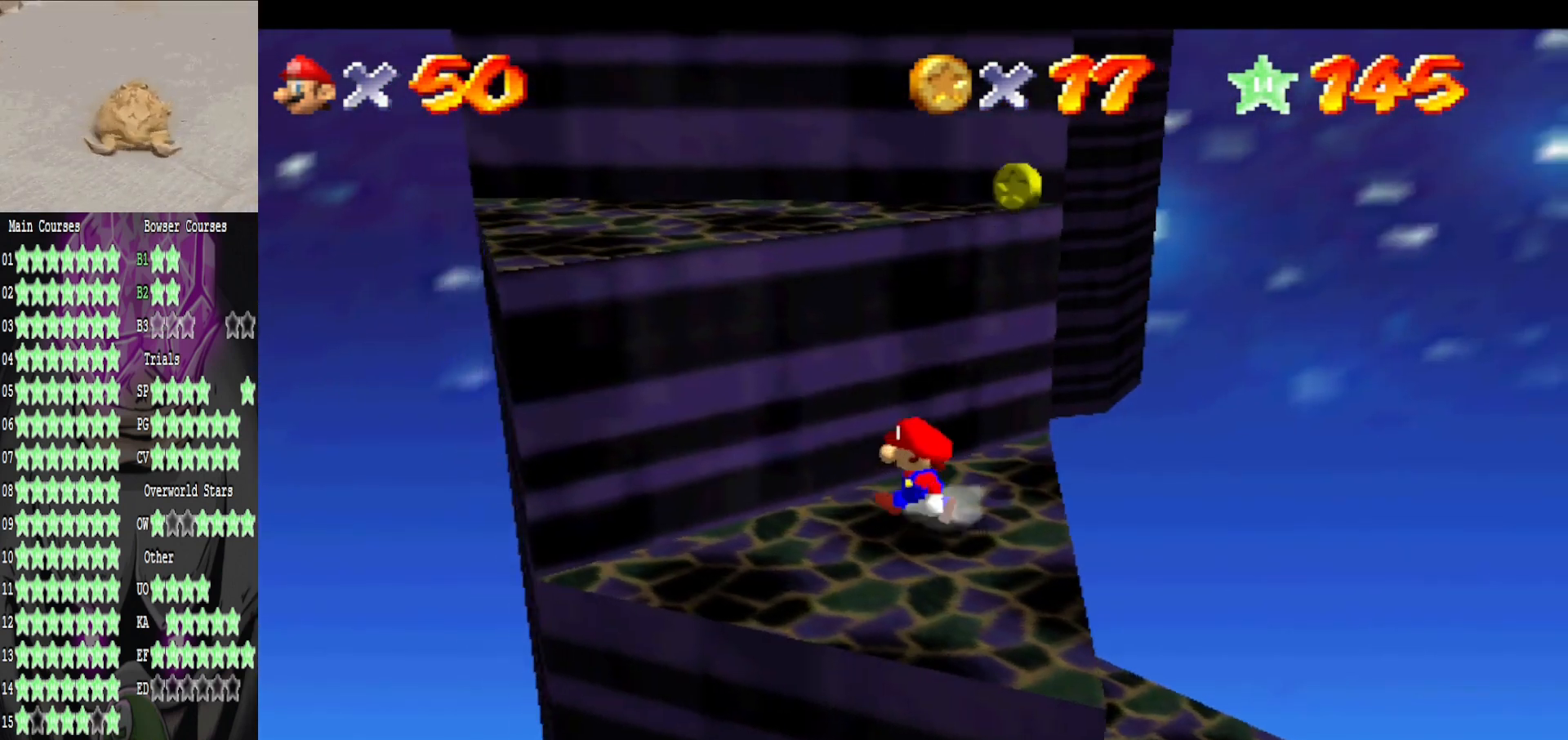
{"buttons": ["A"], "left_stick": "up-left", "right_stick": "center", "events": [[40, "left_stick", "down-left"], [160, "left_stick", "down-right"], [280, "left_stick", "up-right"], [360, "A", "down"], [440, "left_stick", "up-left"]]}
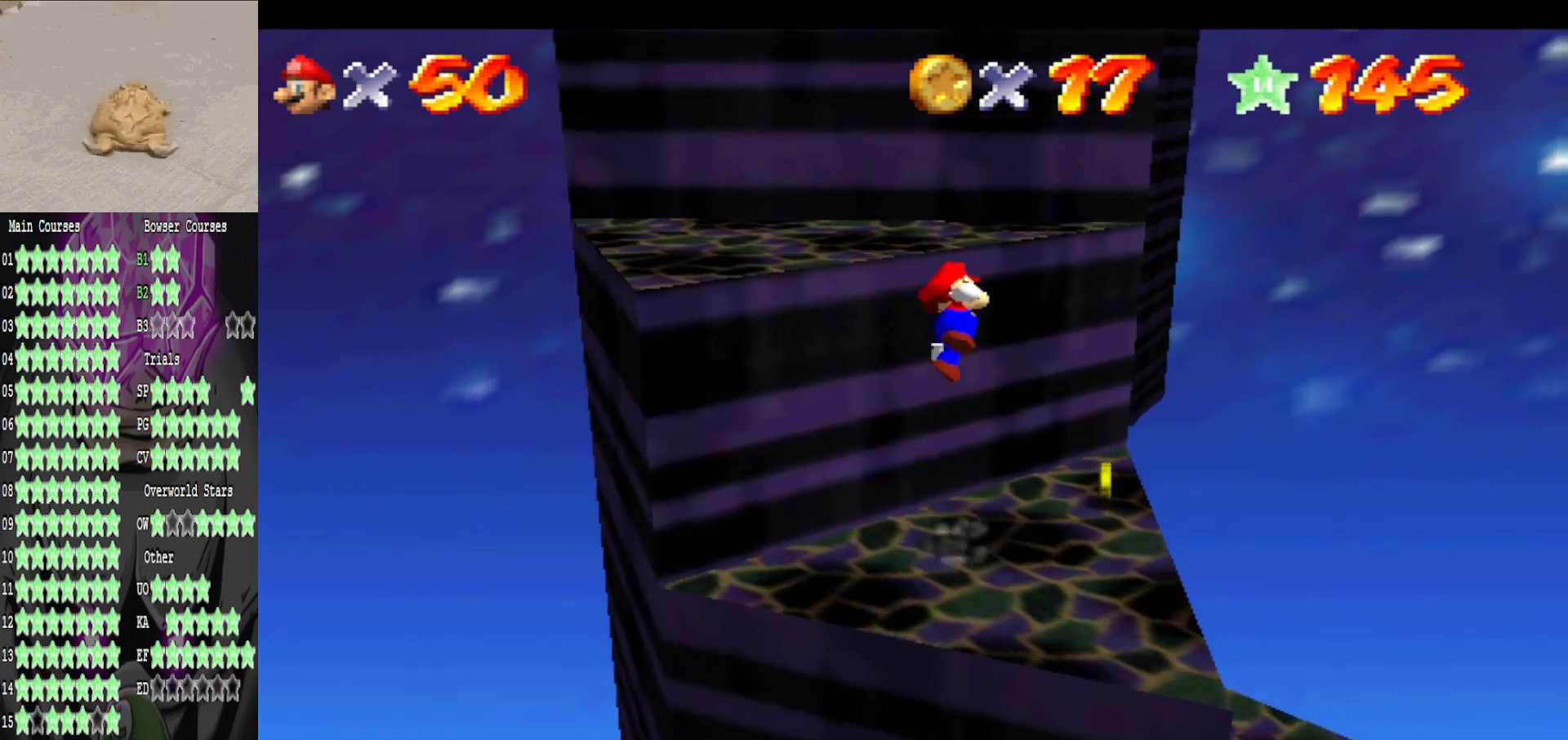
{"buttons": [], "left_stick": "down", "right_stick": "center", "events": [[40, "A", "up"], [240, "left_stick", "center"], [320, "left_stick", "down"]]}
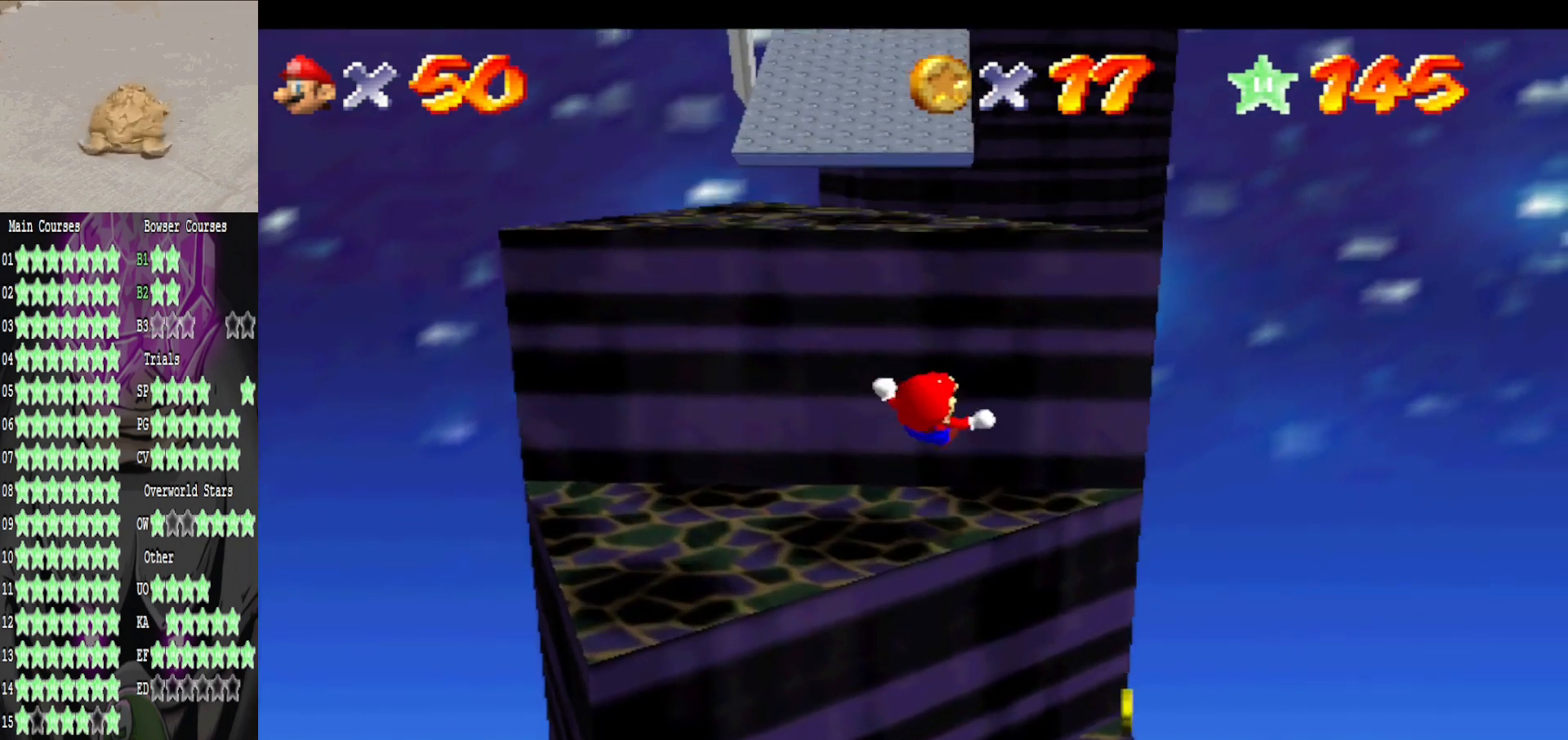
{"buttons": [], "left_stick": "down-left", "right_stick": "center", "events": [[160, "left_stick", "center"], [320, "left_stick", "left"], [480, "left_stick", "down-left"]]}
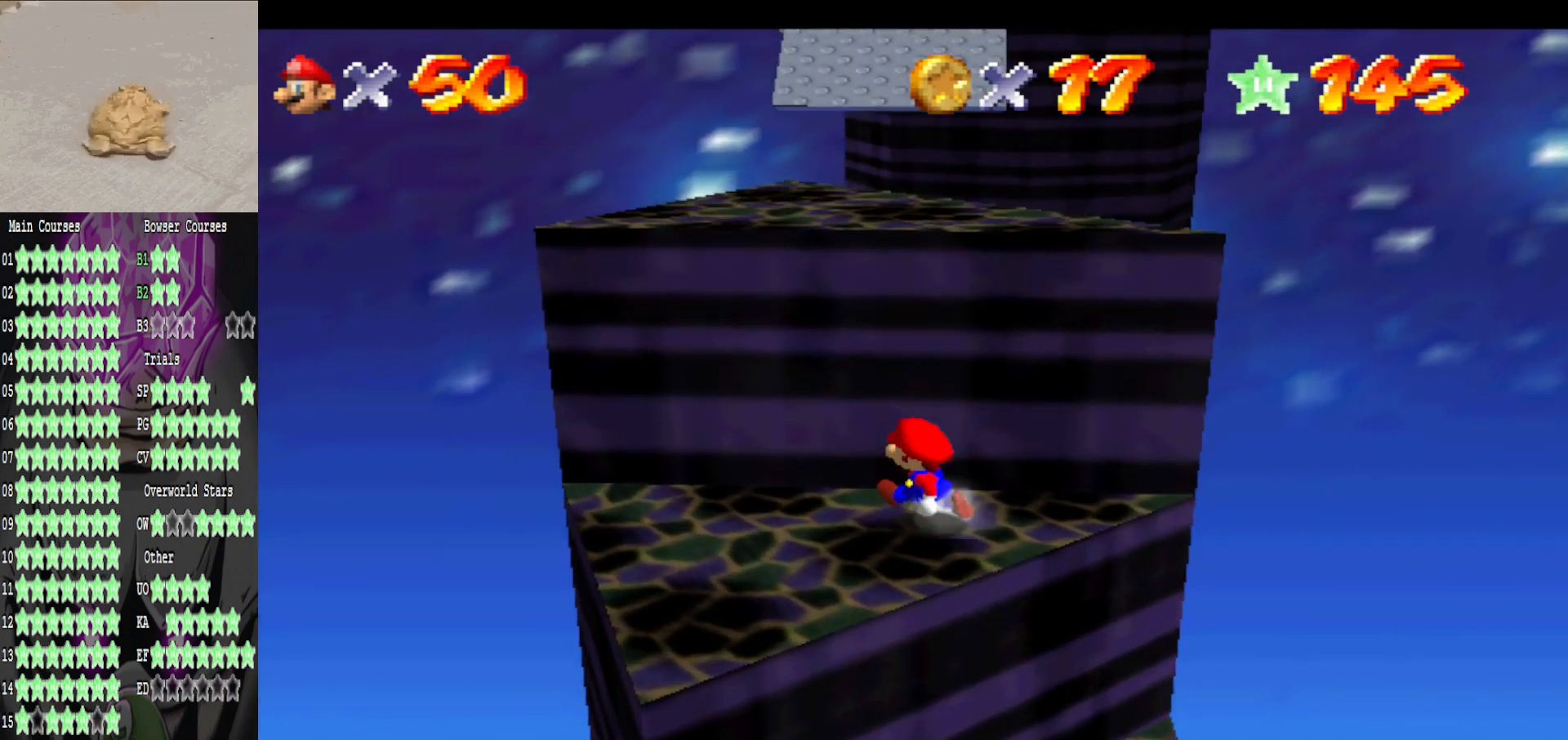
{"buttons": [], "left_stick": "up", "right_stick": "center", "events": [[280, "left_stick", "up-right"], [360, "A", "down"], [360, "left_stick", "up"], [520, "A", "up"]]}
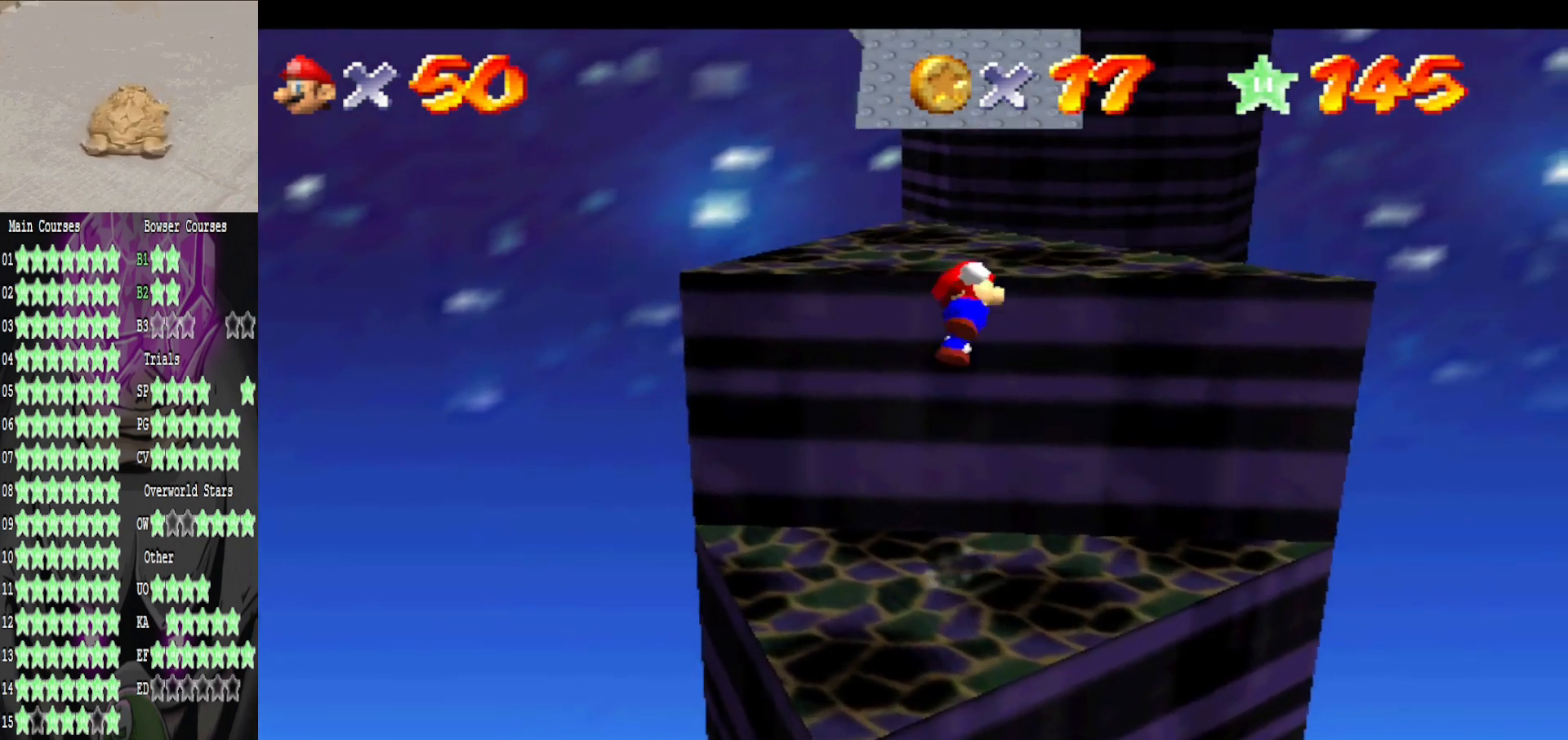
{"buttons": [], "left_stick": "down", "right_stick": "center", "events": [[40, "left_stick", "center"], [200, "right_stick", "left"], [240, "left_stick", "left"], [360, "left_stick", "down"], [360, "right_stick", "center"]]}
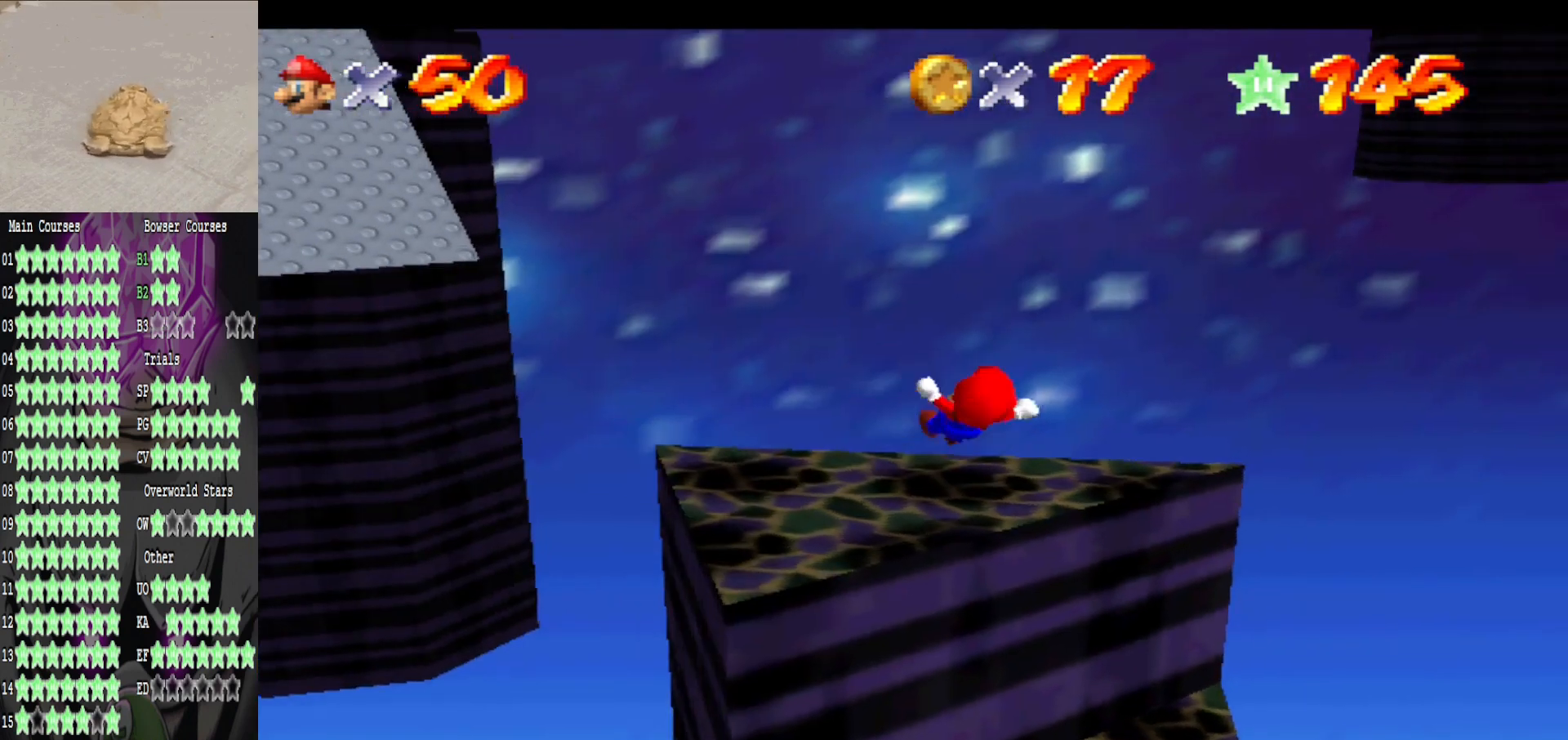
{"buttons": [], "left_stick": "center", "right_stick": "center", "events": [[80, "left_stick", "center"], [280, "A", "down"], [360, "B", "down"], [440, "A", "up"], [520, "B", "up"]]}
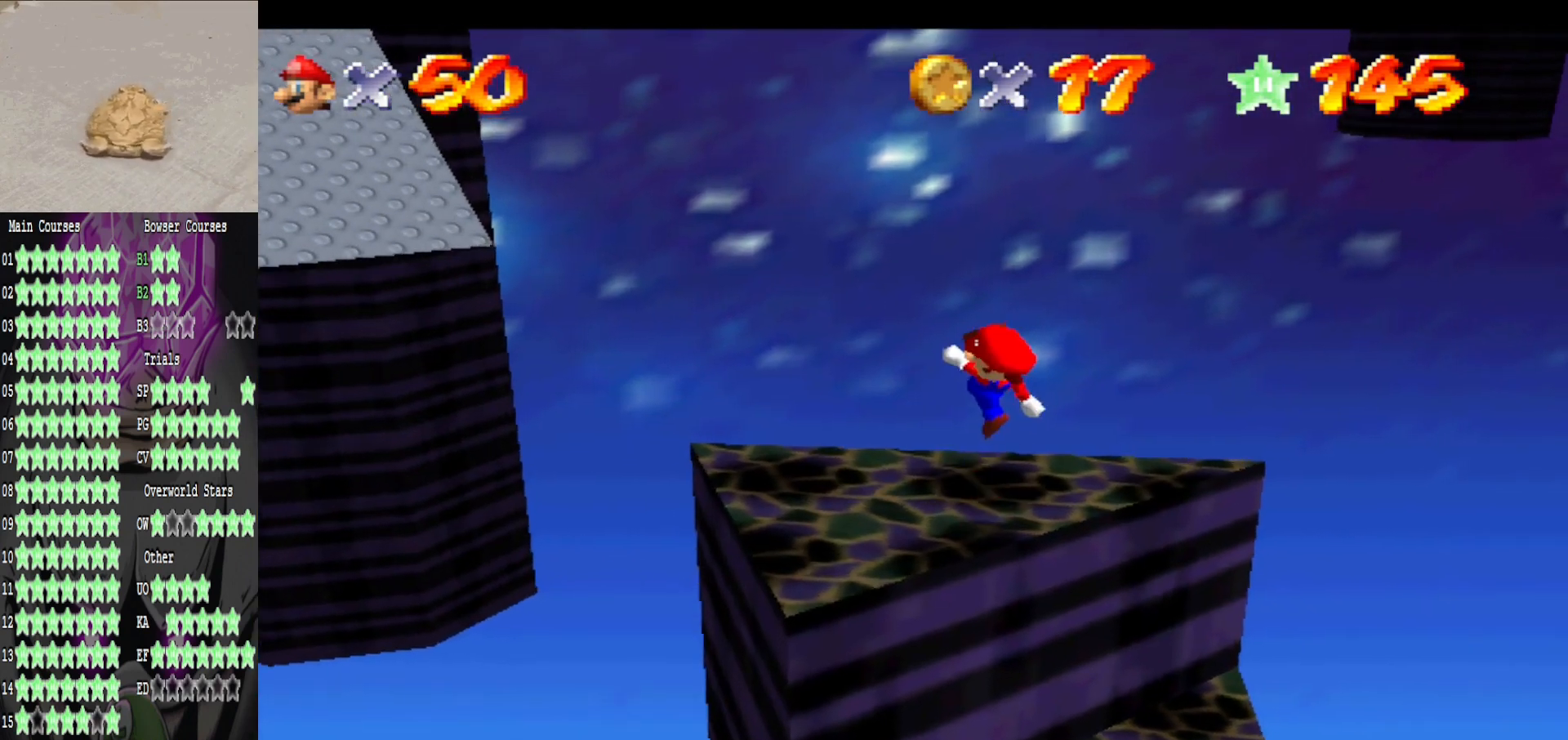
{"buttons": [], "left_stick": "up-left", "right_stick": "center", "events": [[120, "left_stick", "up-left"], [360, "A", "down"], [480, "A", "up"]]}
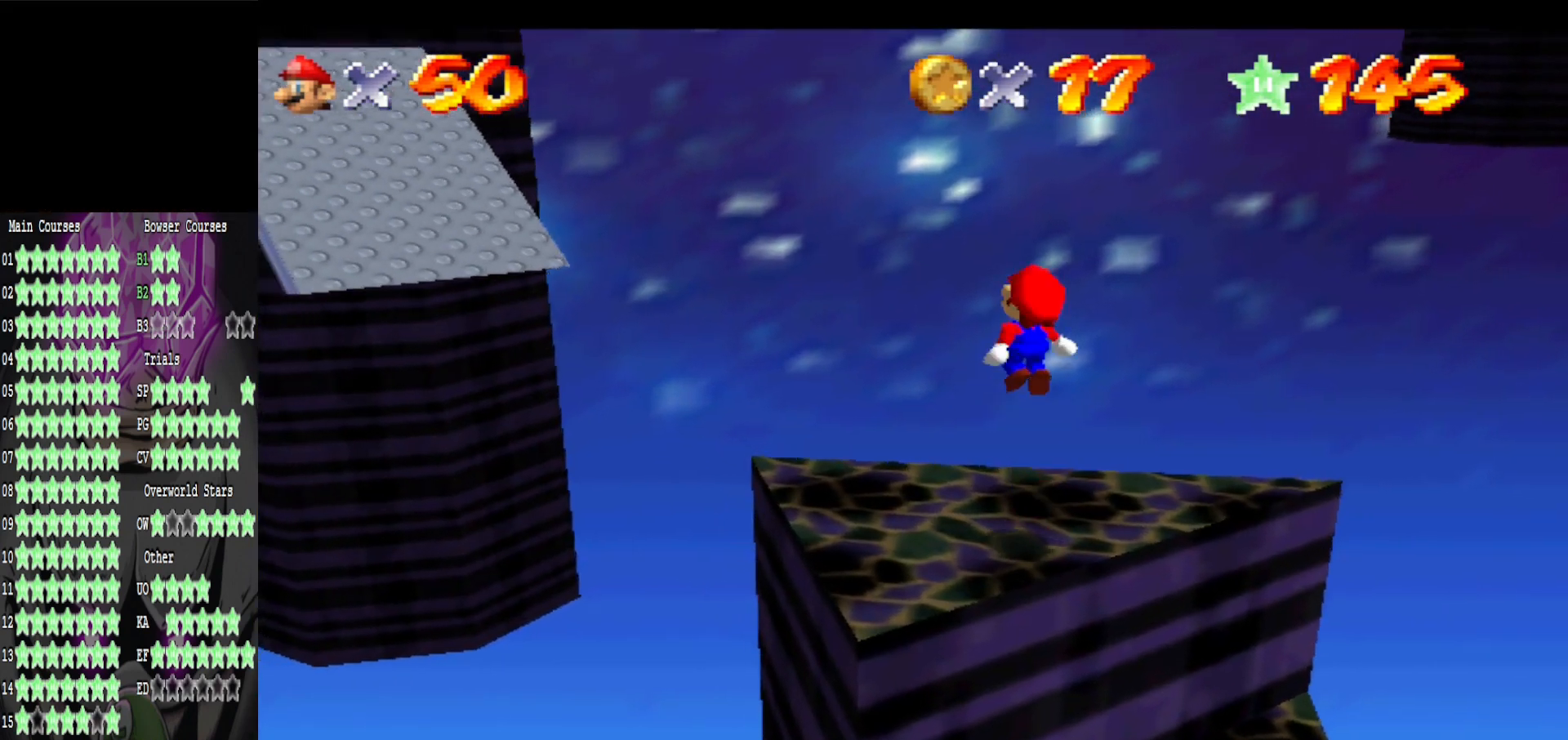
{"buttons": [], "left_stick": "up-left", "right_stick": "center", "events": []}
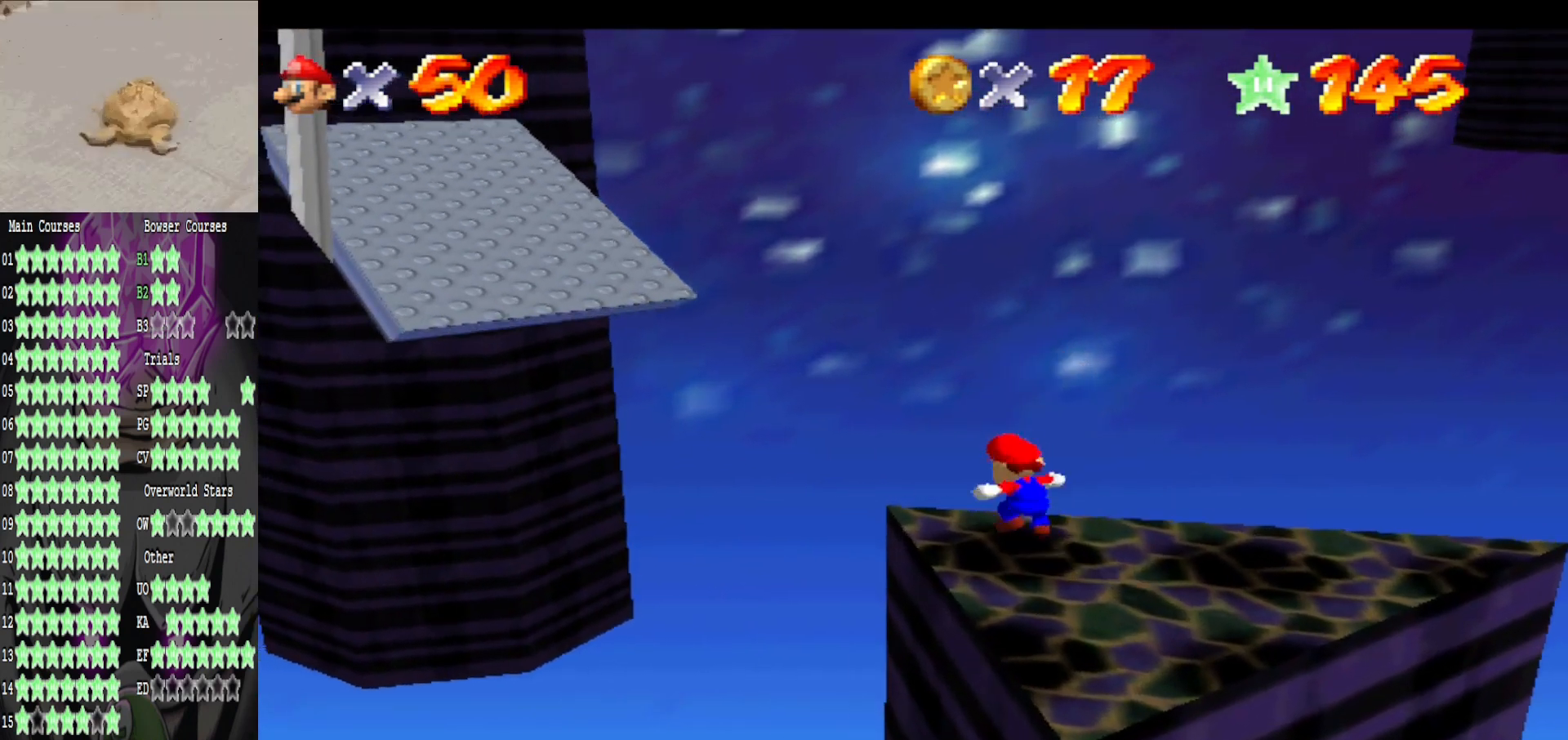
{"buttons": [], "left_stick": "up-left", "right_stick": "center", "events": [[40, "A", "down"], [160, "B", "down"], [240, "A", "up"], [280, "B", "up"]]}
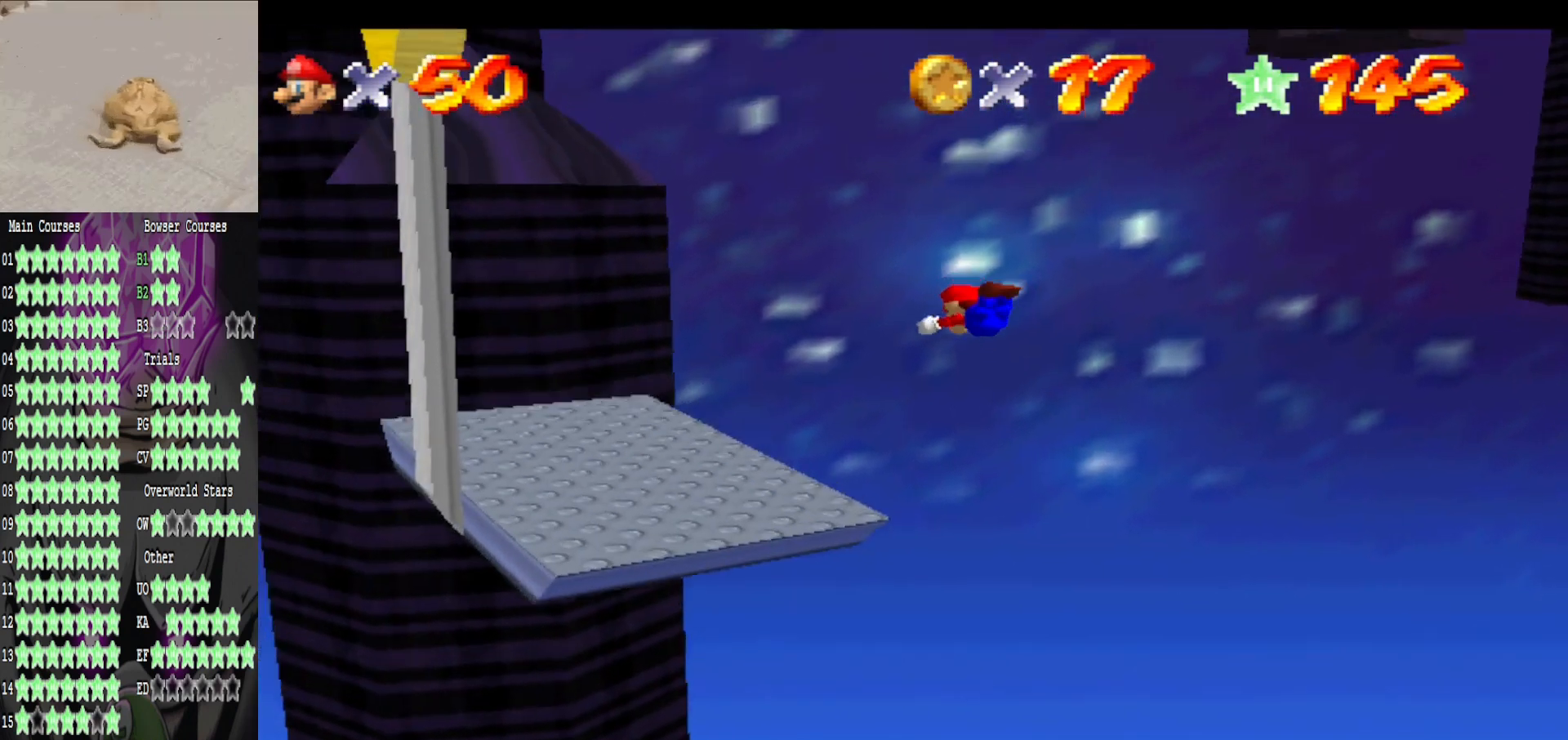
{"buttons": [], "left_stick": "down-right", "right_stick": "center", "events": [[400, "left_stick", "down-left"], [480, "left_stick", "down-right"]]}
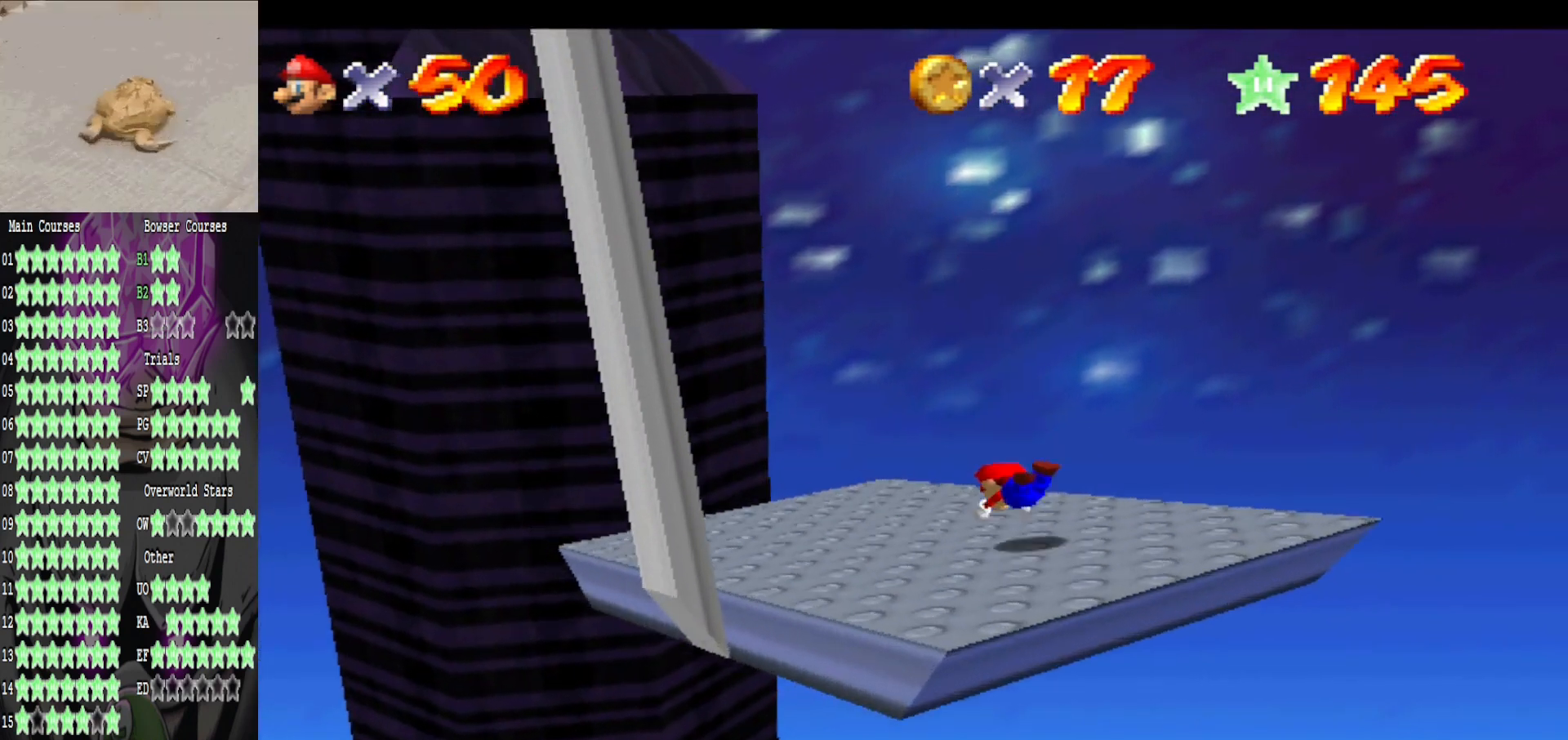
{"buttons": [], "left_stick": "down-right", "right_stick": "center", "events": [[160, "A", "down"], [280, "A", "up"]]}
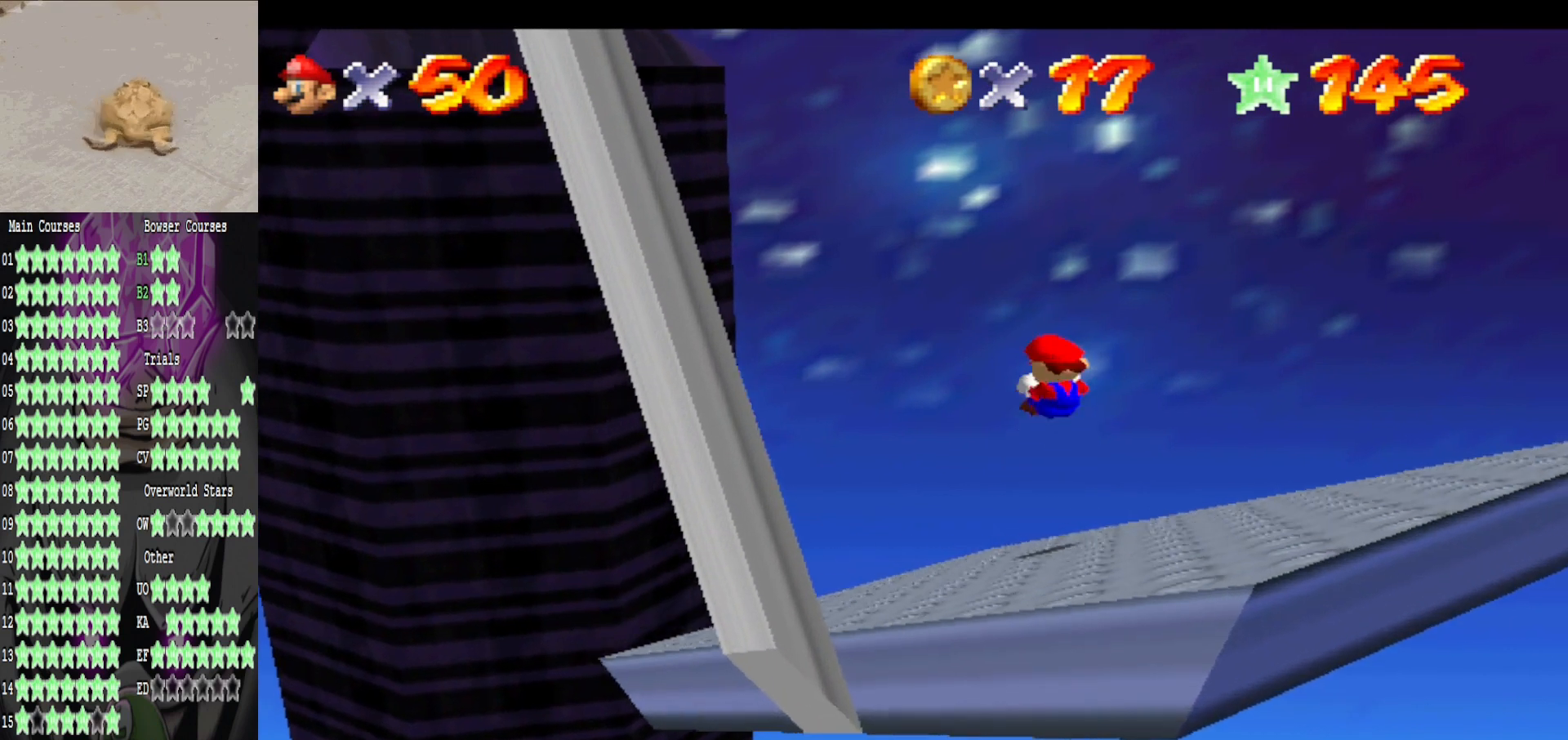
{"buttons": [], "left_stick": "center", "right_stick": "center", "events": [[280, "left_stick", "center"]]}
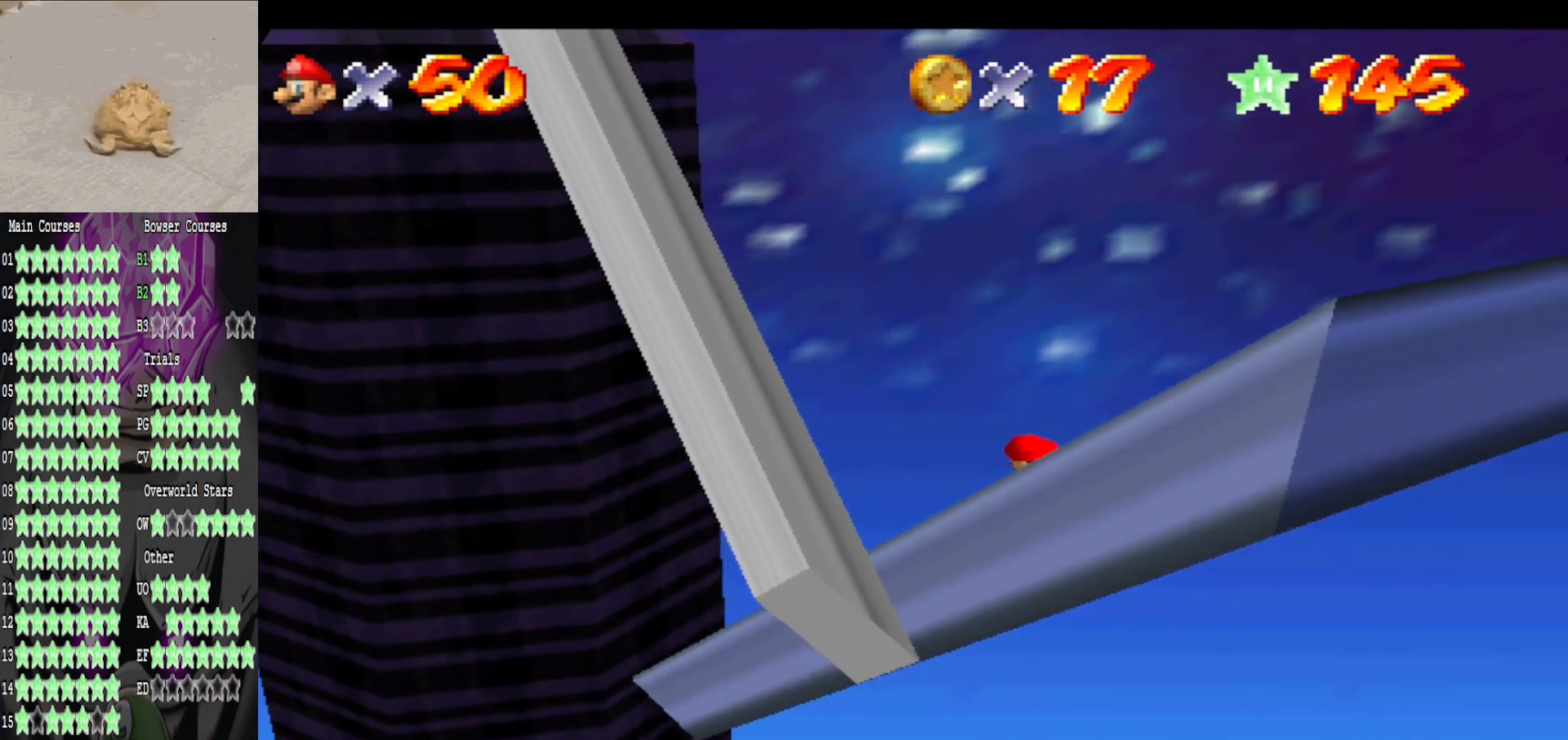
{"buttons": [], "left_stick": "down", "right_stick": "center", "events": [[440, "left_stick", "down"]]}
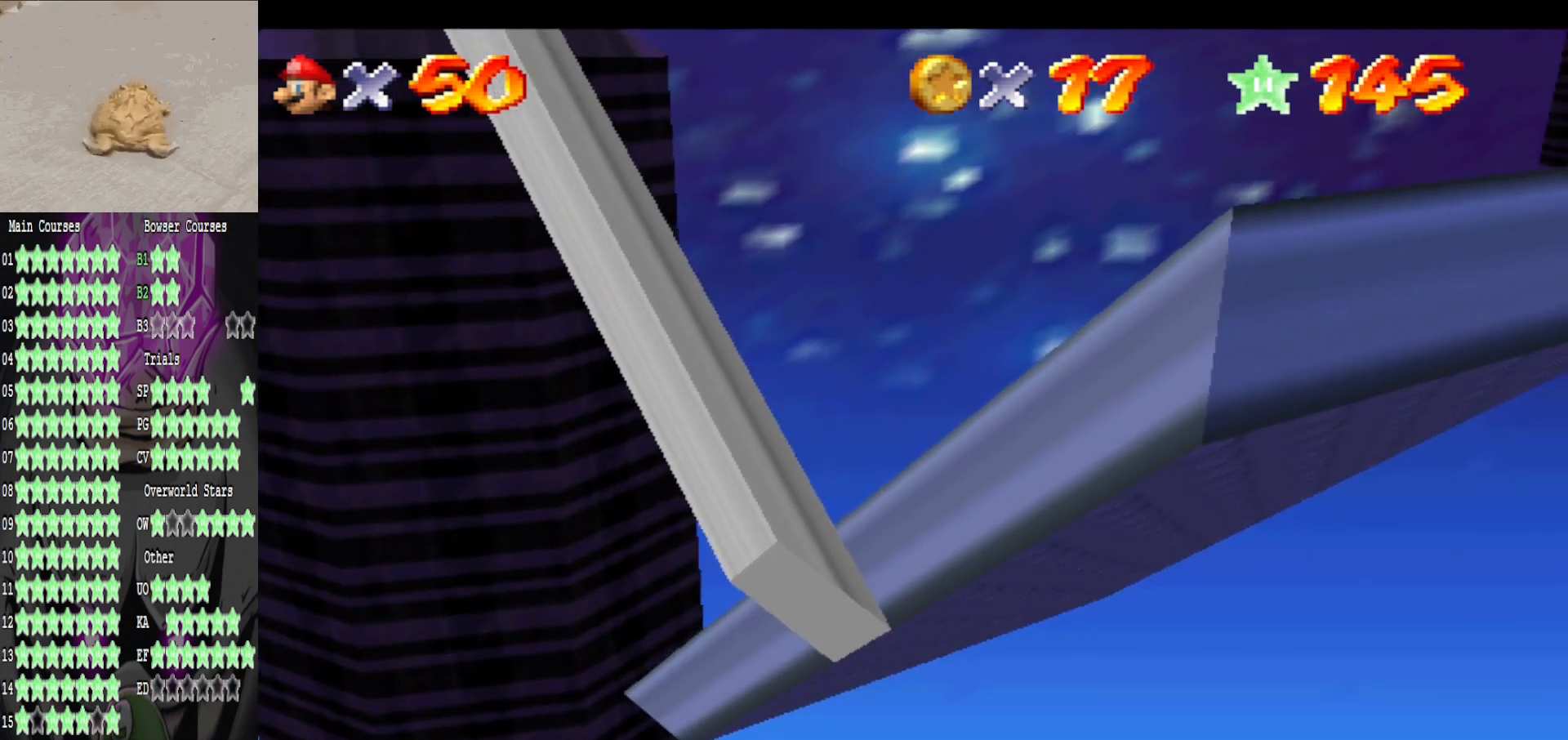
{"buttons": [], "left_stick": "center", "right_stick": "center", "events": [[120, "left_stick", "center"], [160, "right_stick", "down-right"], [320, "right_stick", "center"]]}
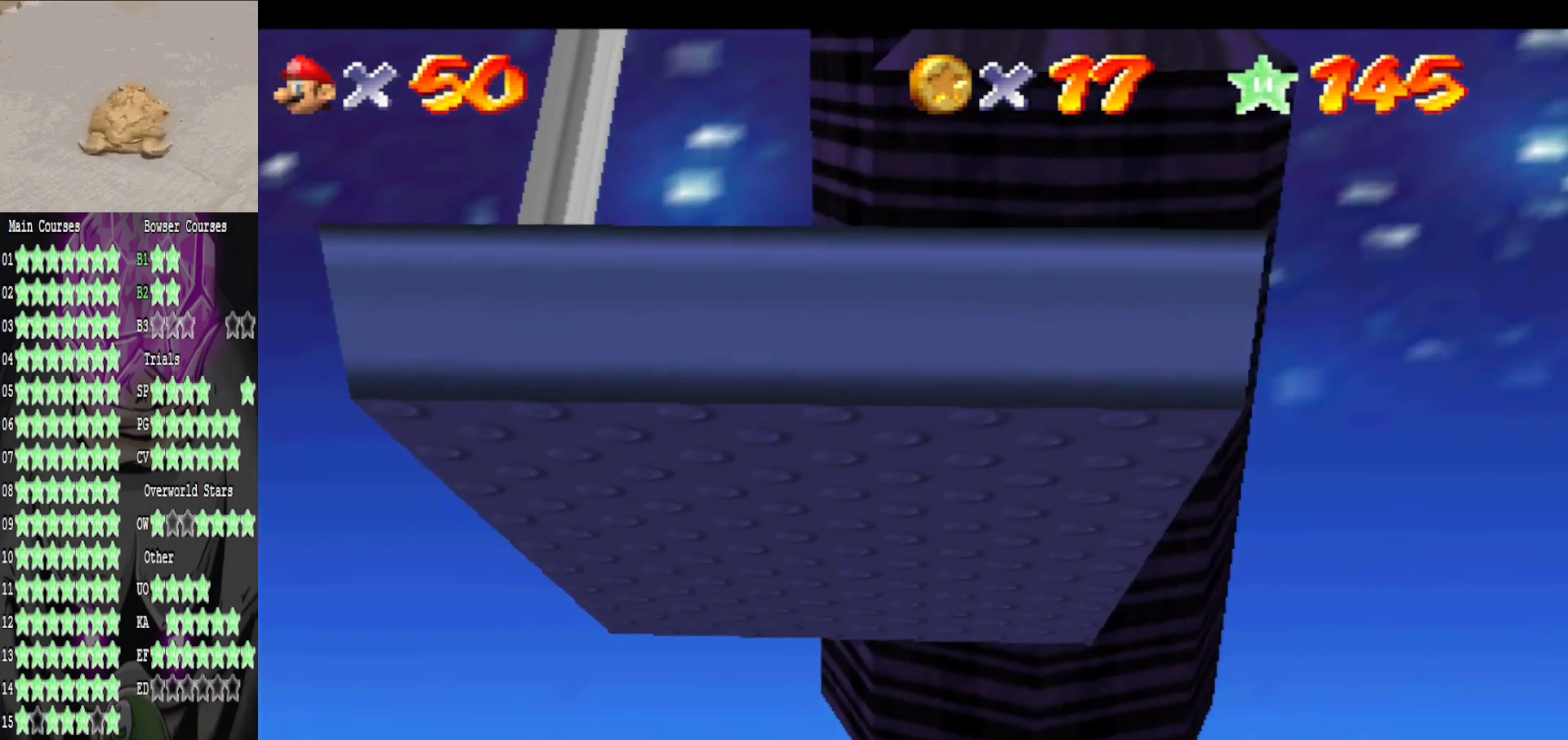
{"buttons": [], "left_stick": "center", "right_stick": "center", "events": [[160, "left_stick", "down-left"], [320, "left_stick", "center"]]}
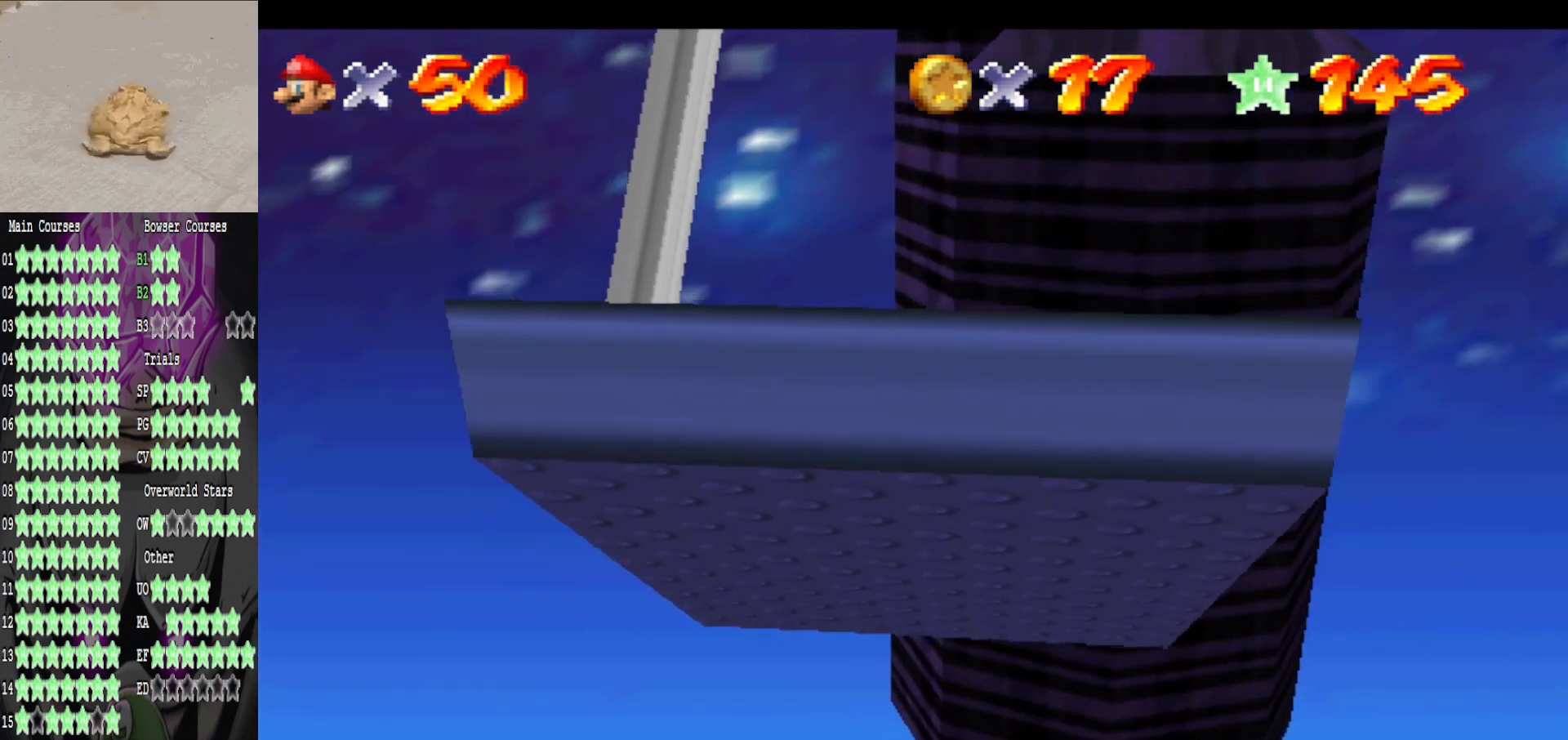
{"buttons": ["DPAD_LEFT"], "left_stick": "center", "right_stick": "center", "events": [[440, "DPAD_LEFT", "down"]]}
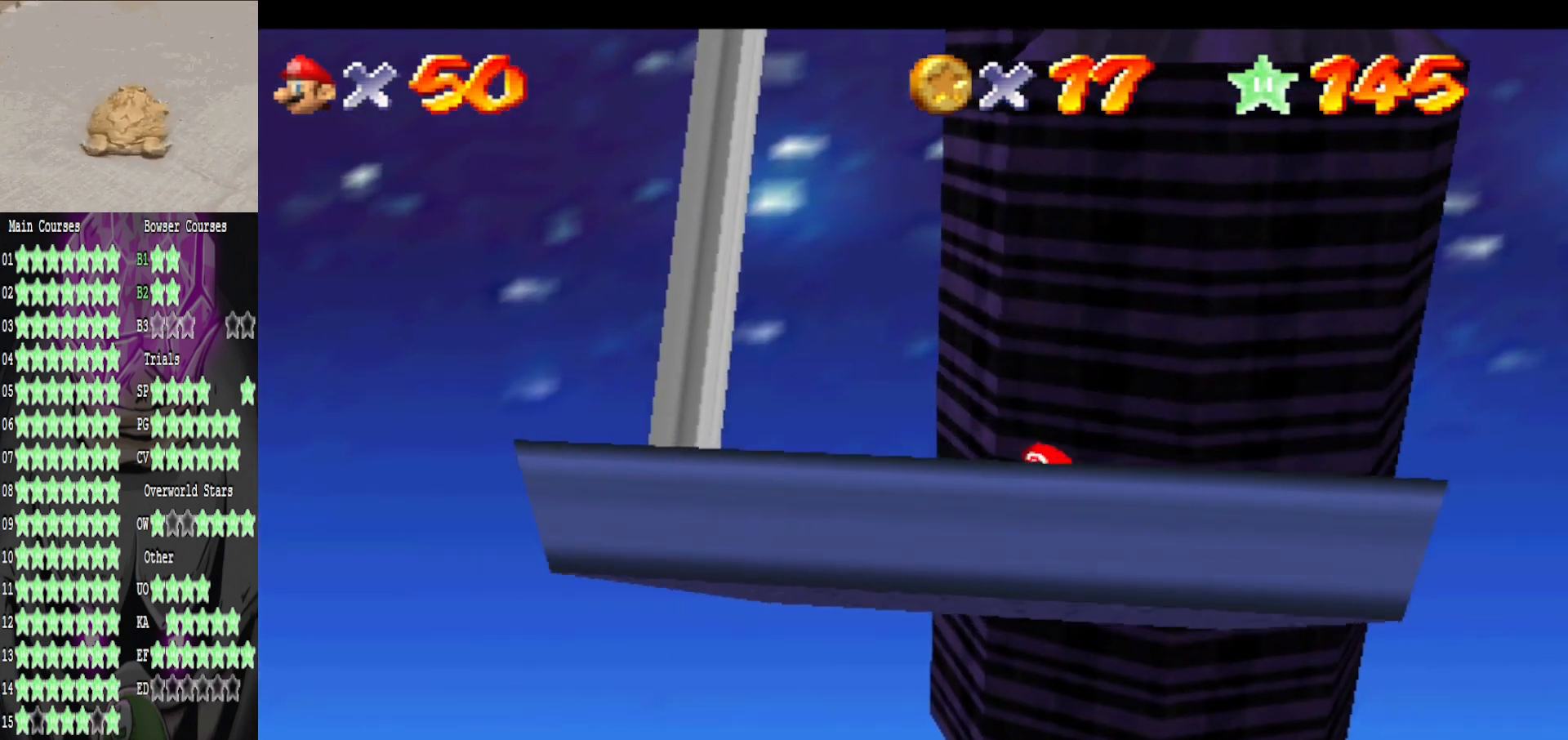
{"buttons": ["DPAD_LEFT"], "left_stick": "center", "right_stick": "center", "events": []}
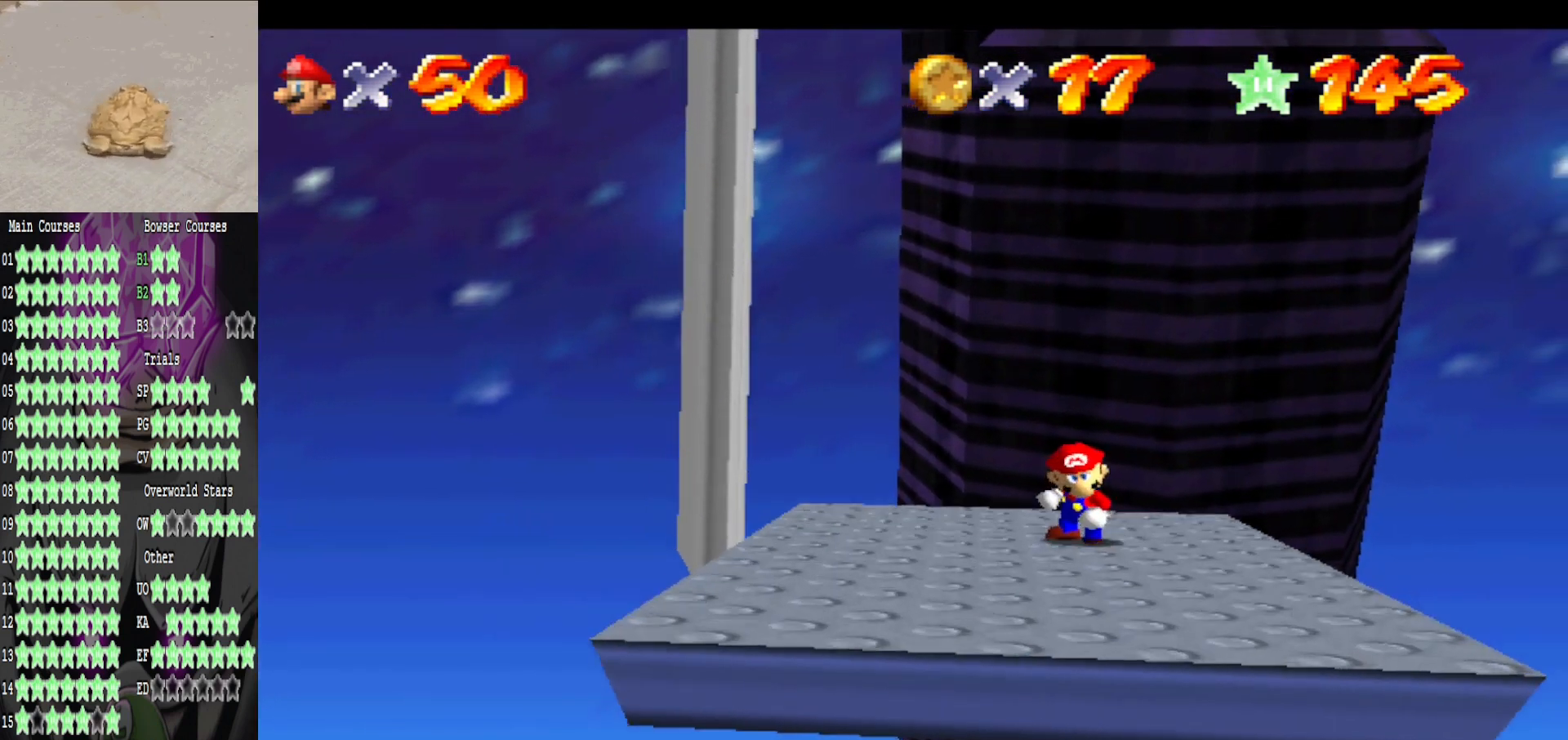
{"buttons": ["DPAD_LEFT"], "left_stick": "center", "right_stick": "center", "events": []}
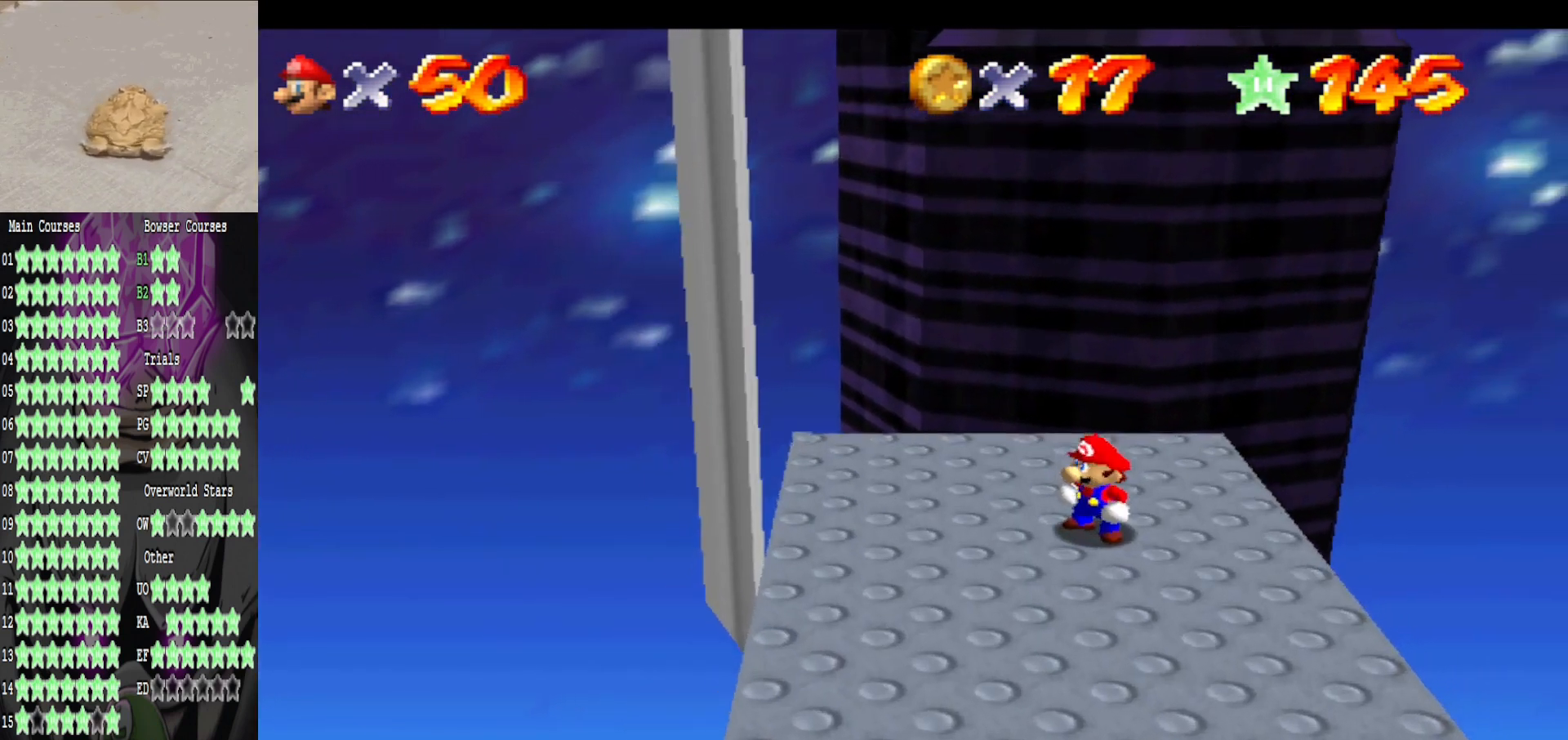
{"buttons": ["DPAD_LEFT"], "left_stick": "center", "right_stick": "center", "events": []}
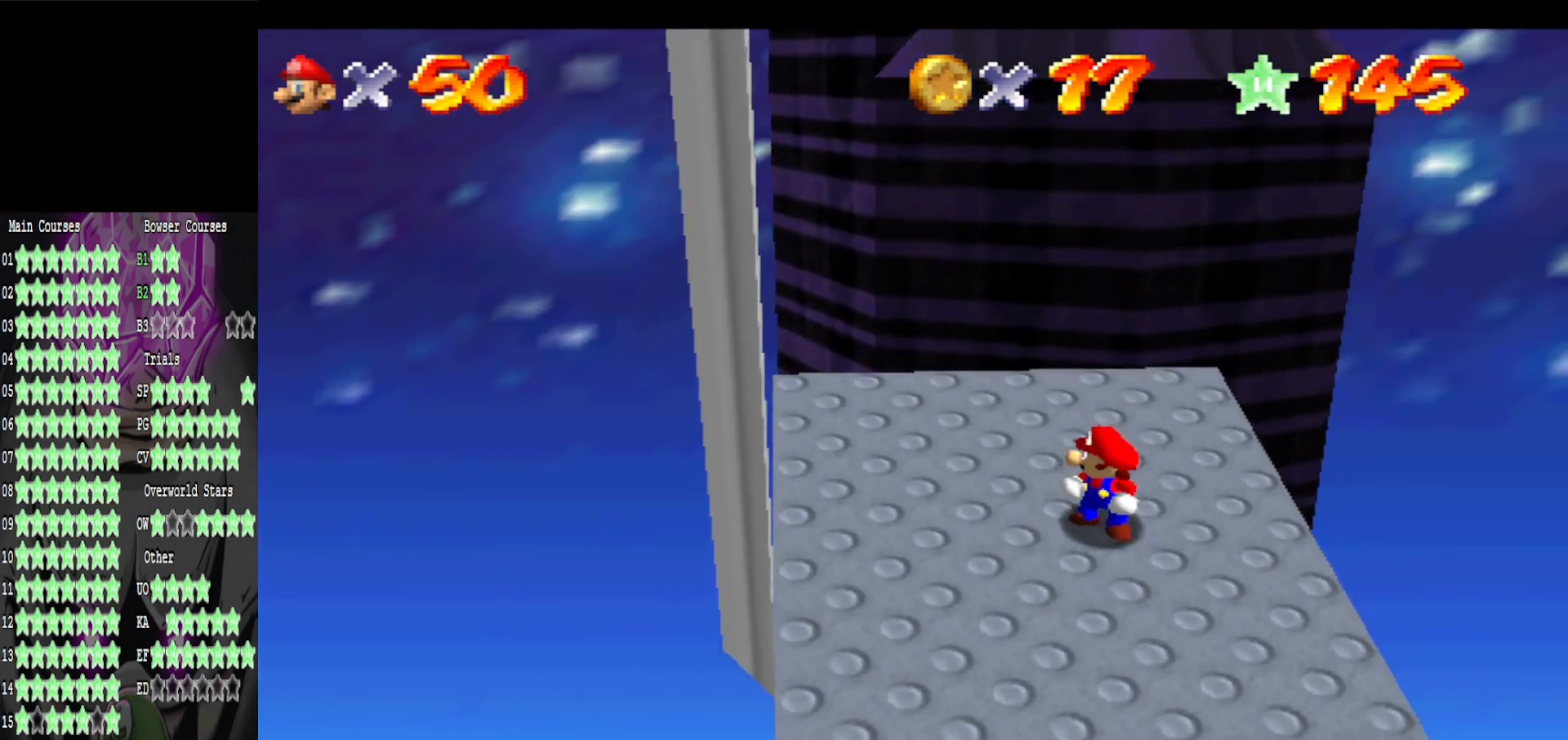
{"buttons": [], "left_stick": "center", "right_stick": "center", "events": [[480, "DPAD_LEFT", "up"]]}